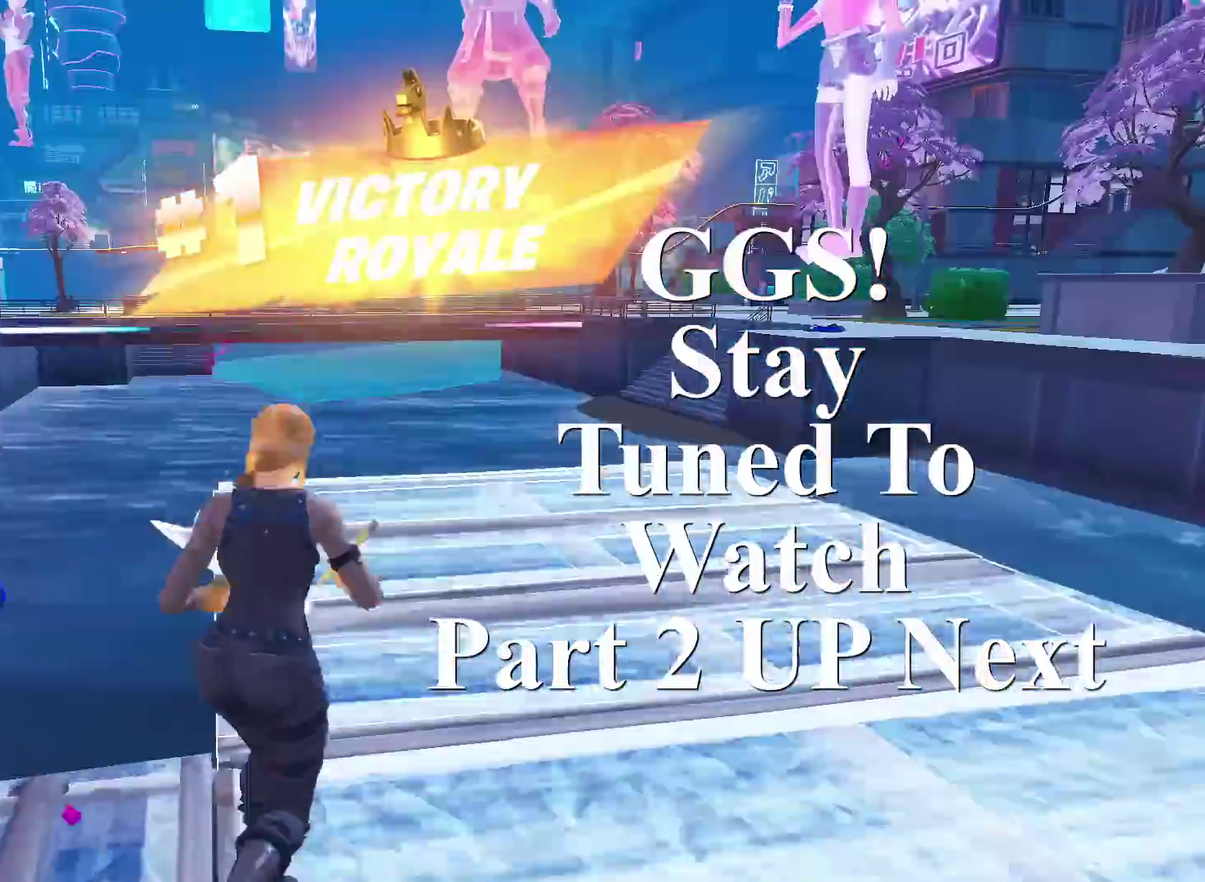
Gameplay with a controller (PlayStation layout); each line is a JSON object with the inputs held at the frame after it (dt_ms = milliseconds from this image to that frame). "events" lists button and stick changes between this image and that frame as [ms after this image, input, new state], when the widget could be followed in between. Not read: L1 R1 TOUCHPAD.
{"dt_ms": 600, "buttons": ["R2"], "left_stick": "up", "right_stick": "center", "events": [[50, "L2", "down"], [150, "left_stick", "up-left"], [200, "L2", "up"], [317, "R2", "down"], [517, "left_stick", "up"]]}
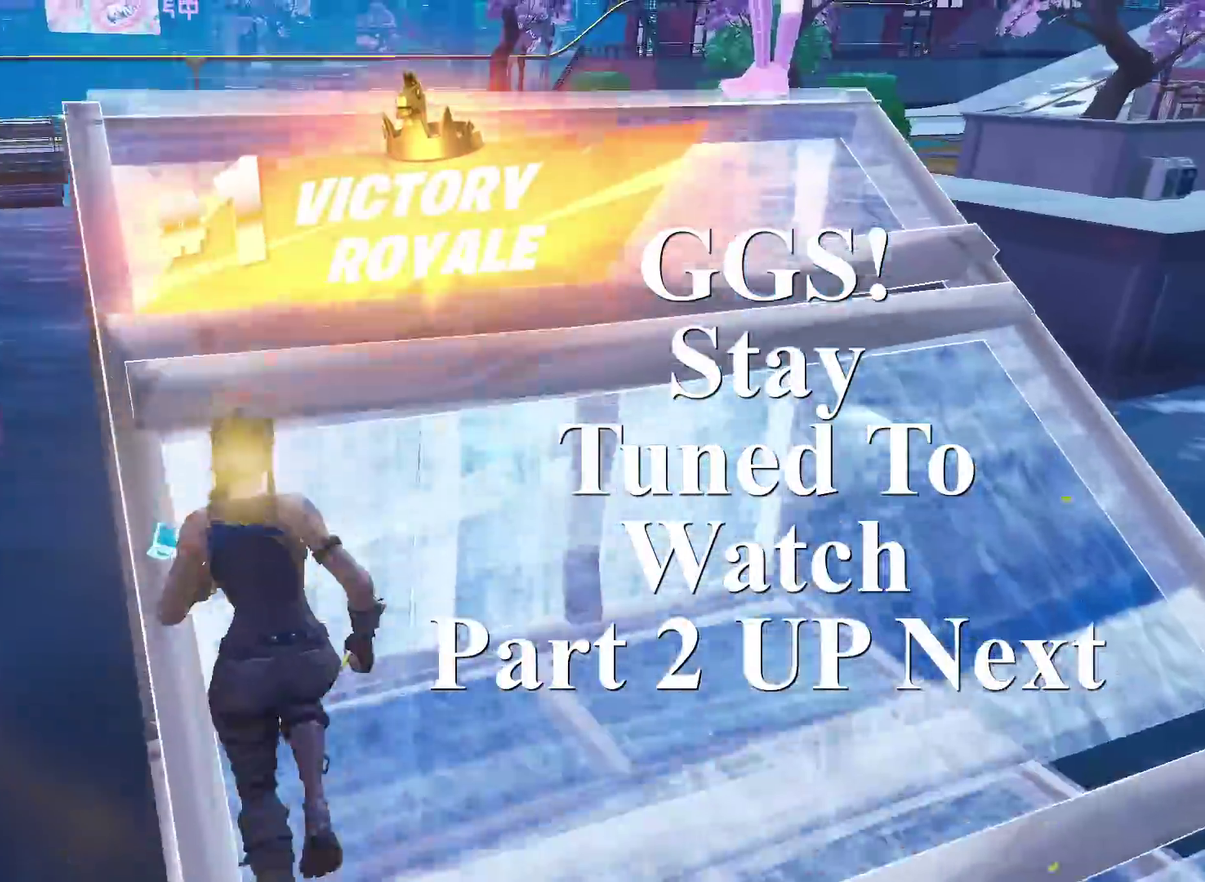
{"dt_ms": 300, "buttons": [], "left_stick": "up-right", "right_stick": "down-left"}
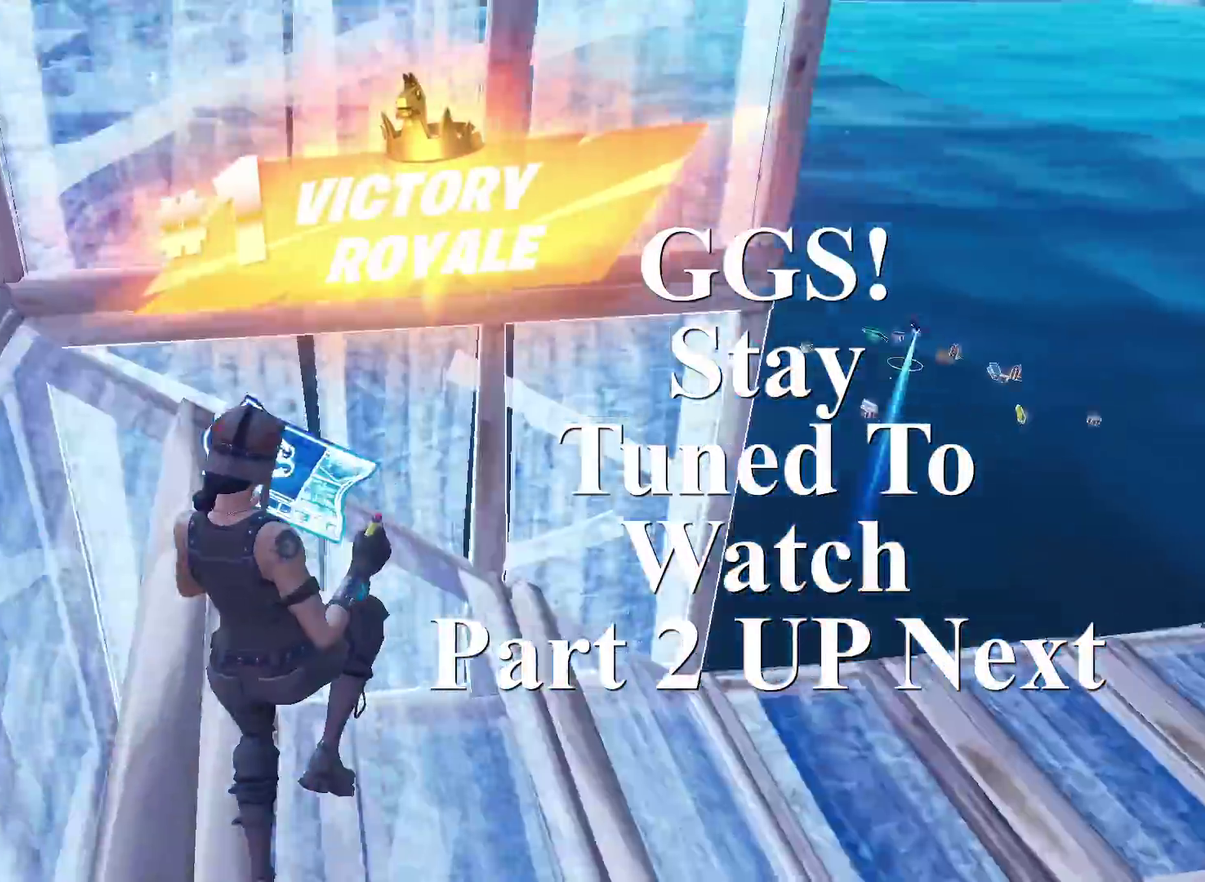
{"dt_ms": 701, "buttons": [], "left_stick": "up", "right_stick": "center"}
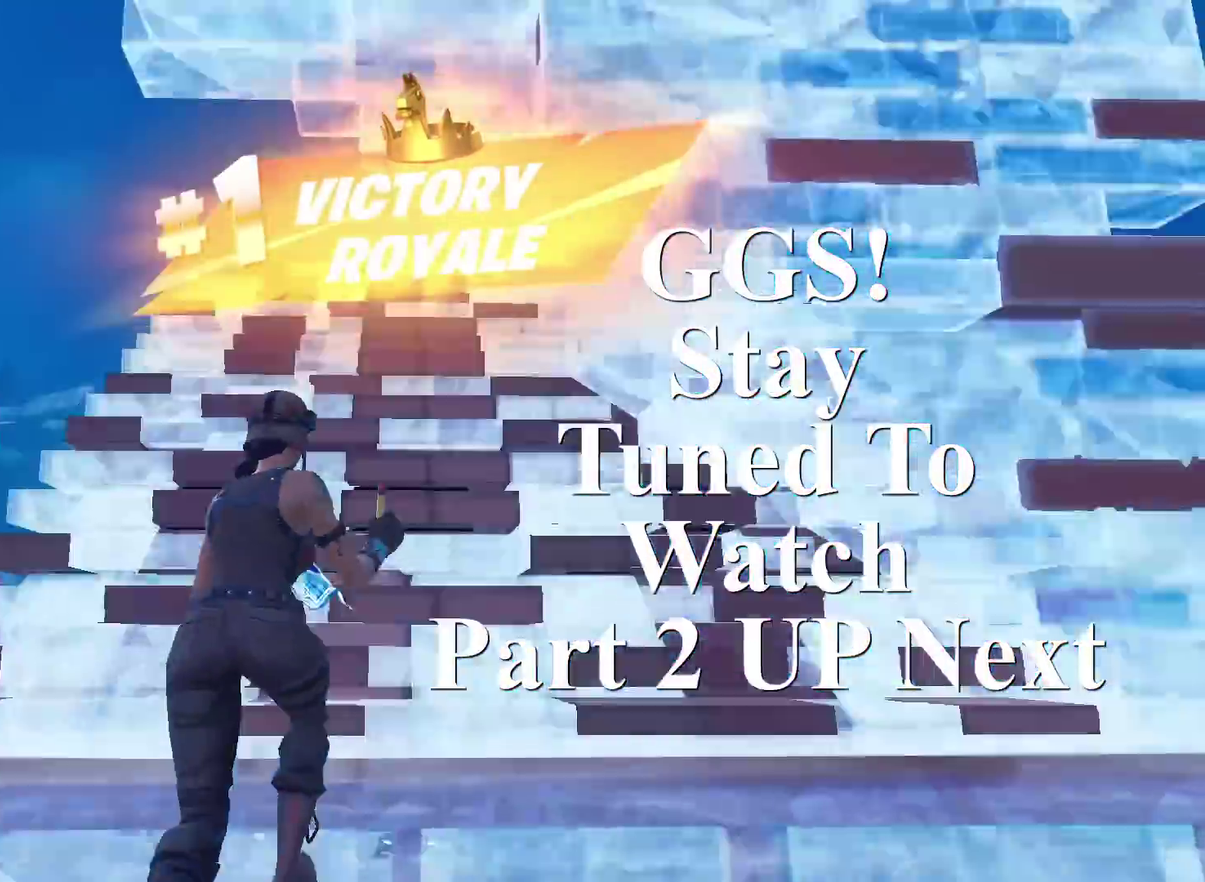
{"dt_ms": 300, "buttons": [], "left_stick": "up", "right_stick": "center", "events": [[117, "left_stick", "up-right"], [250, "left_stick", "up"]]}